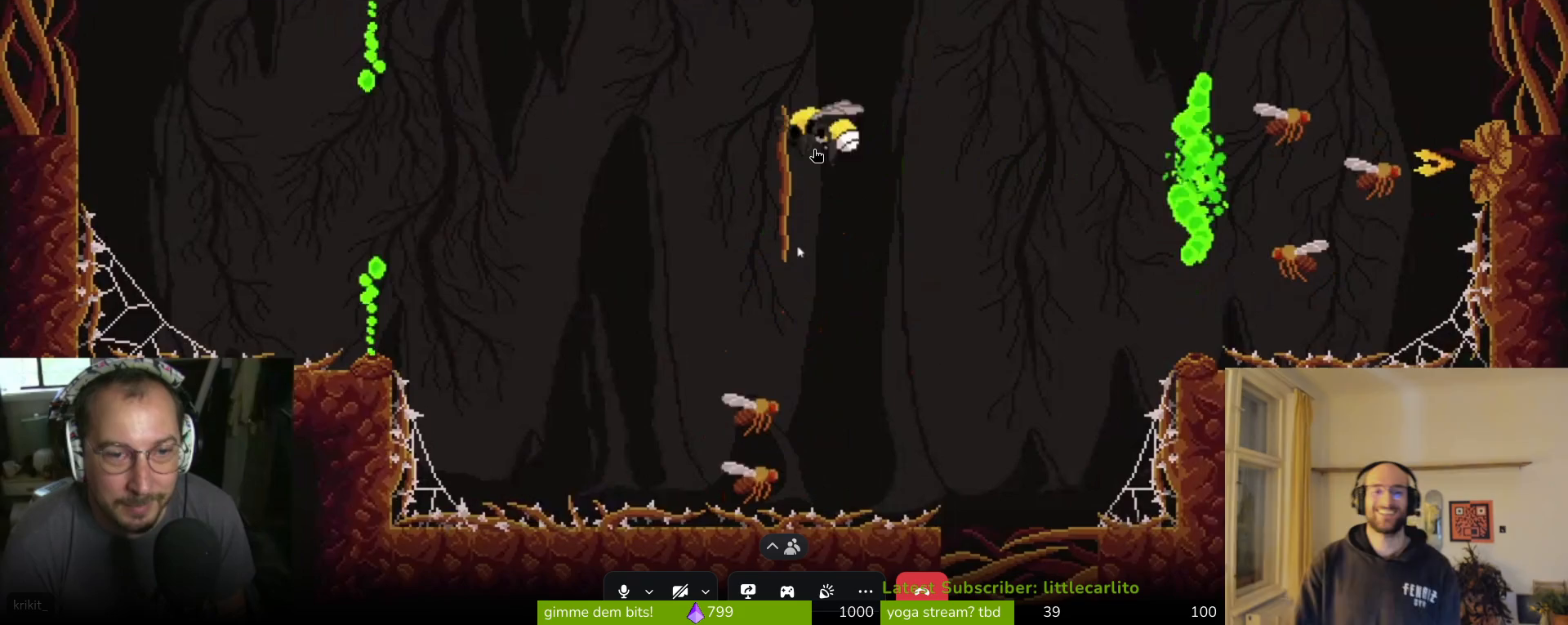
Gameplay with a controller (PlayStation layout); each line is a JSON object with the inputs held at the frame after it. "events" lists button and stick changes between this image and that frame as [ms after this image, input, new state], when the widget could be followed in between. Not read: right_stick.
{"buttons": [], "left_stick": "up-left", "events": [[133, "CROSS", "up"]]}
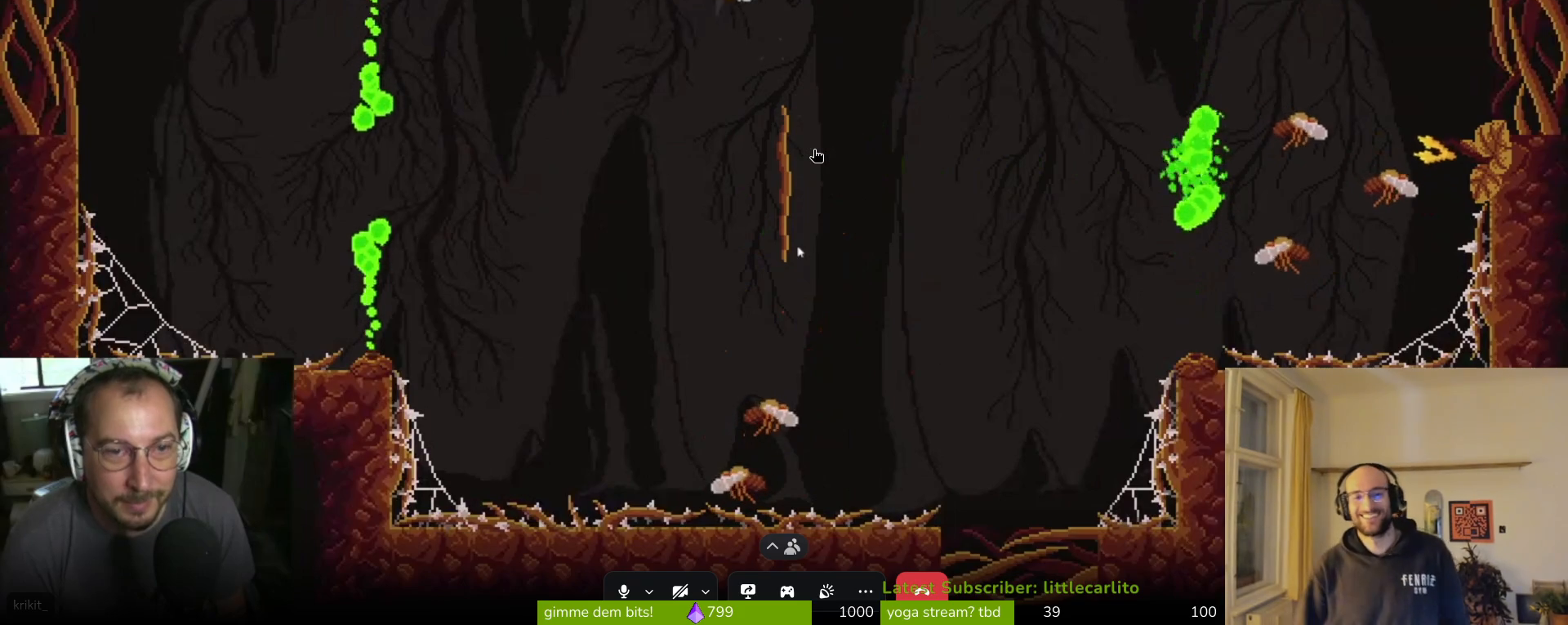
{"buttons": ["CROSS", "CIRCLE", "R1"], "left_stick": "up", "events": [[67, "CIRCLE", "down"], [100, "CROSS", "down"], [100, "left_stick", "up-right"], [133, "R1", "down"], [133, "TRIANGLE", "down"], [167, "SQUARE", "down"], [300, "CROSS", "up"], [300, "R1", "up"], [300, "SQUARE", "up"], [300, "TRIANGLE", "up"], [333, "CIRCLE", "up"], [333, "left_stick", "up"], [433, "CROSS", "down"], [433, "R1", "down"], [467, "CIRCLE", "down"], [467, "SQUARE", "down"], [500, "SQUARE", "up"]]}
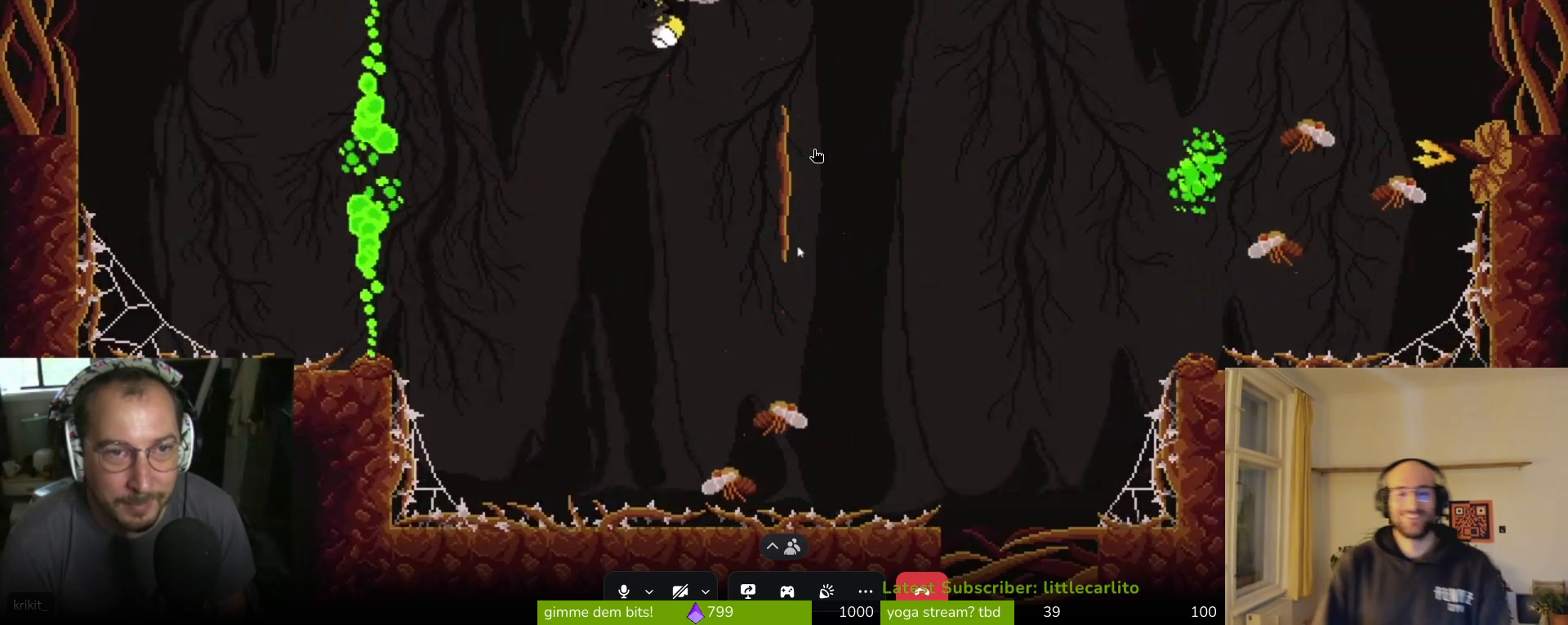
{"buttons": [], "left_stick": "up", "events": [[33, "CIRCLE", "up"], [33, "R1", "up"], [67, "CROSS", "up"], [100, "R1", "down"], [133, "CROSS", "down"], [167, "CROSS", "up"], [167, "R1", "up"], [233, "R1", "down"], [300, "R1", "up"], [367, "R1", "down"], [467, "R1", "up"]]}
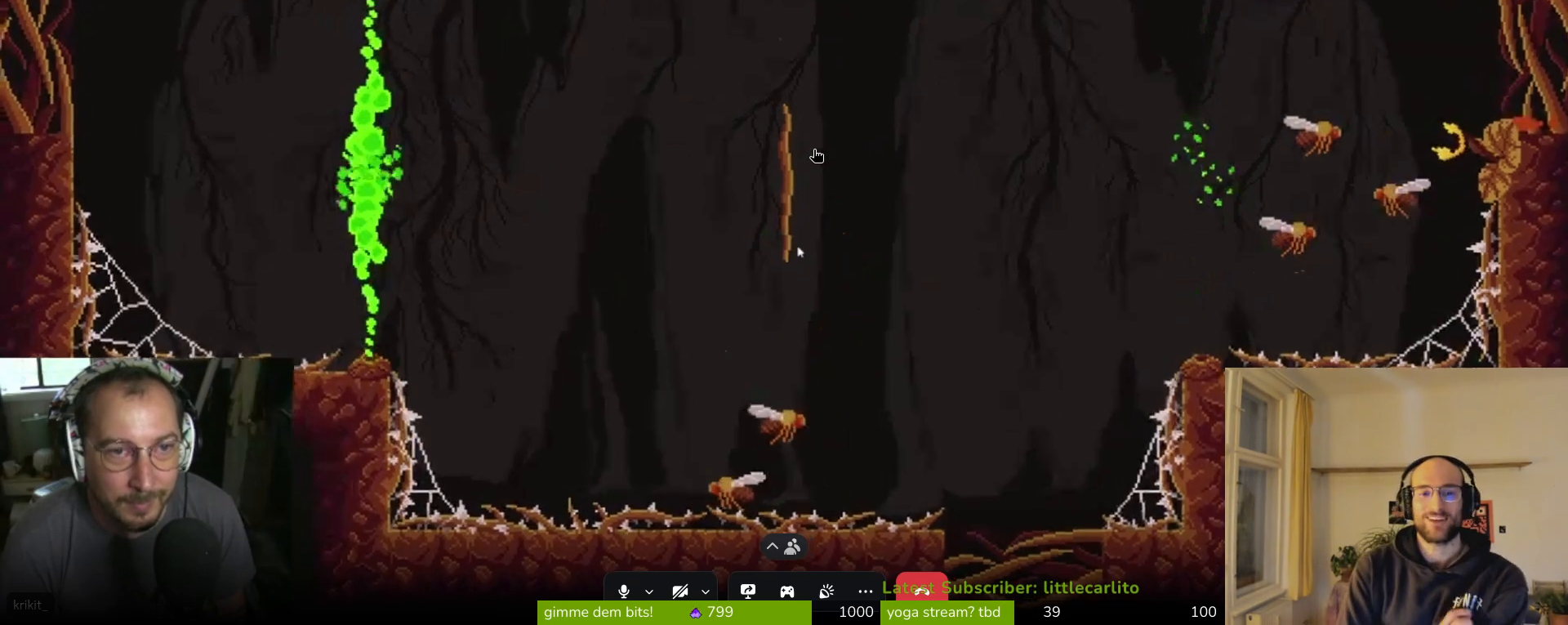
{"buttons": [], "left_stick": "right", "events": [[100, "left_stick", "up-left"], [500, "left_stick", "right"]]}
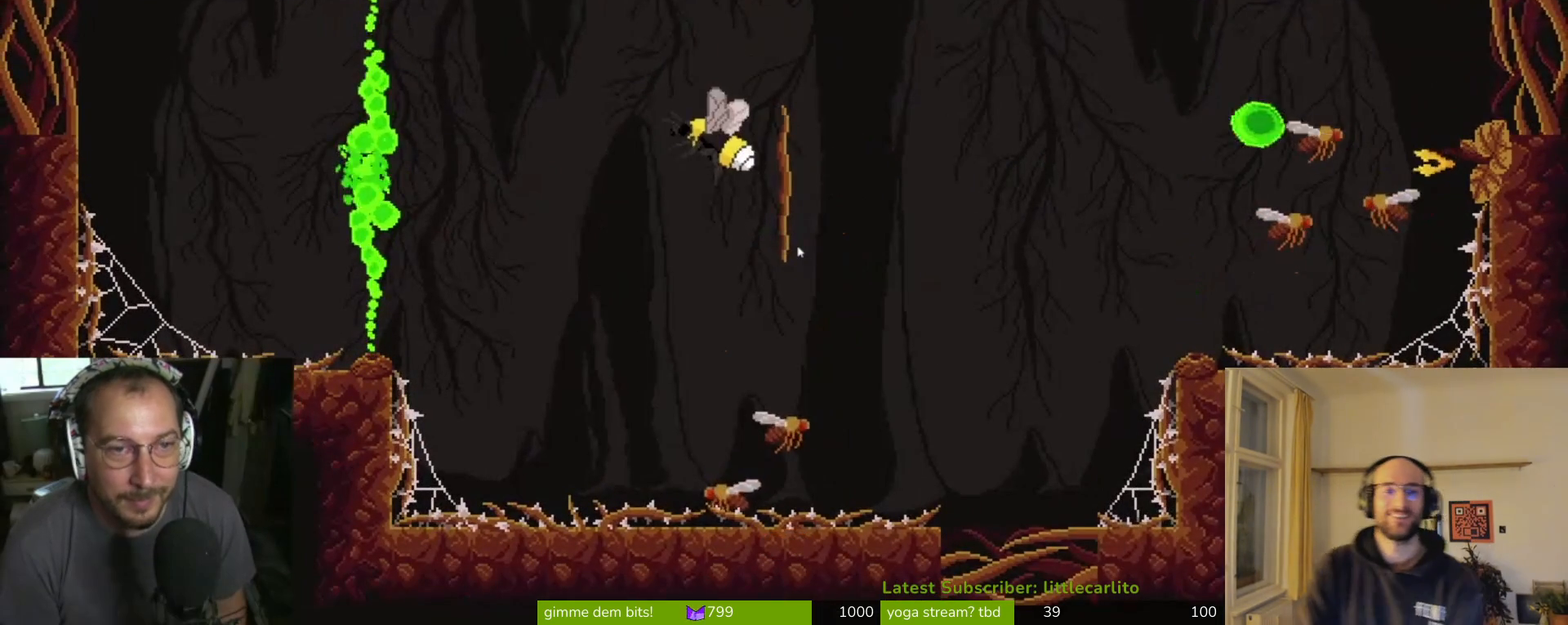
{"buttons": [], "left_stick": "up-left", "events": [[67, "CROSS", "down"], [233, "CROSS", "up"], [500, "left_stick", "up-left"]]}
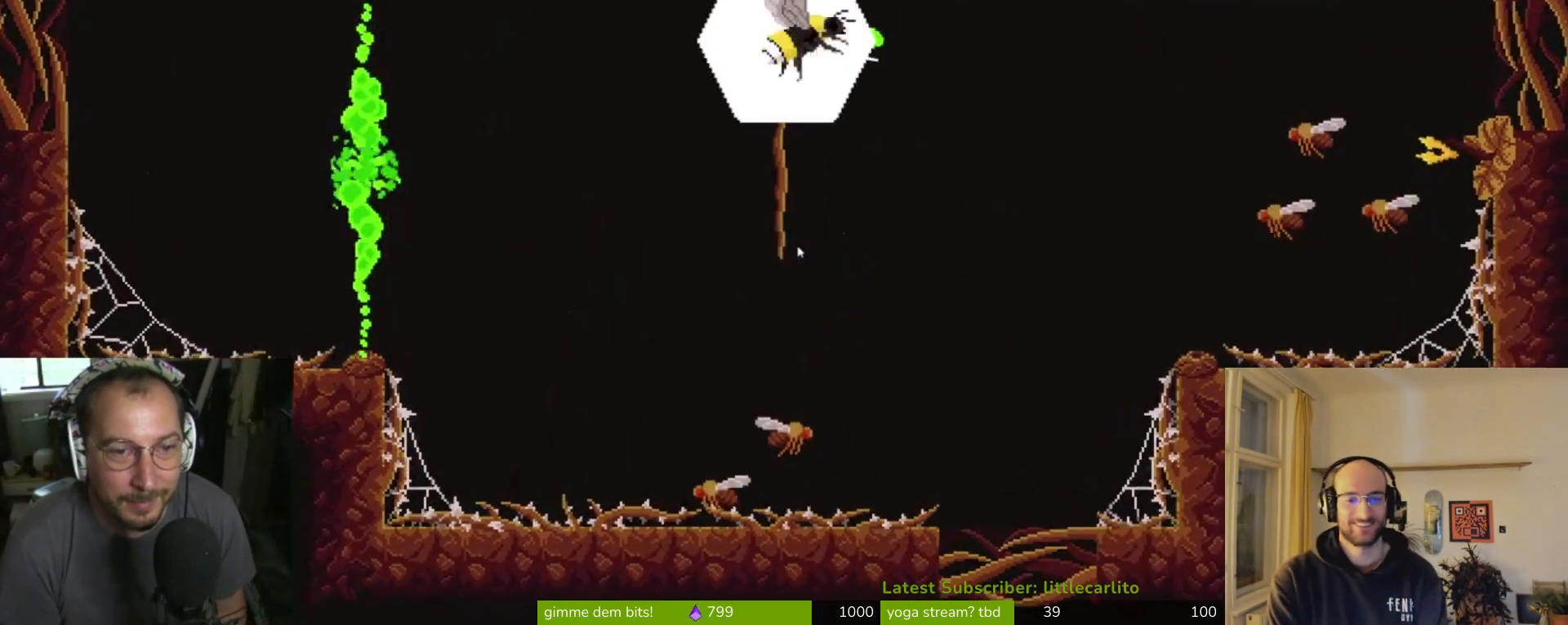
{"buttons": [], "left_stick": "center", "events": [[100, "CROSS", "down"], [233, "CROSS", "up"], [467, "left_stick", "center"]]}
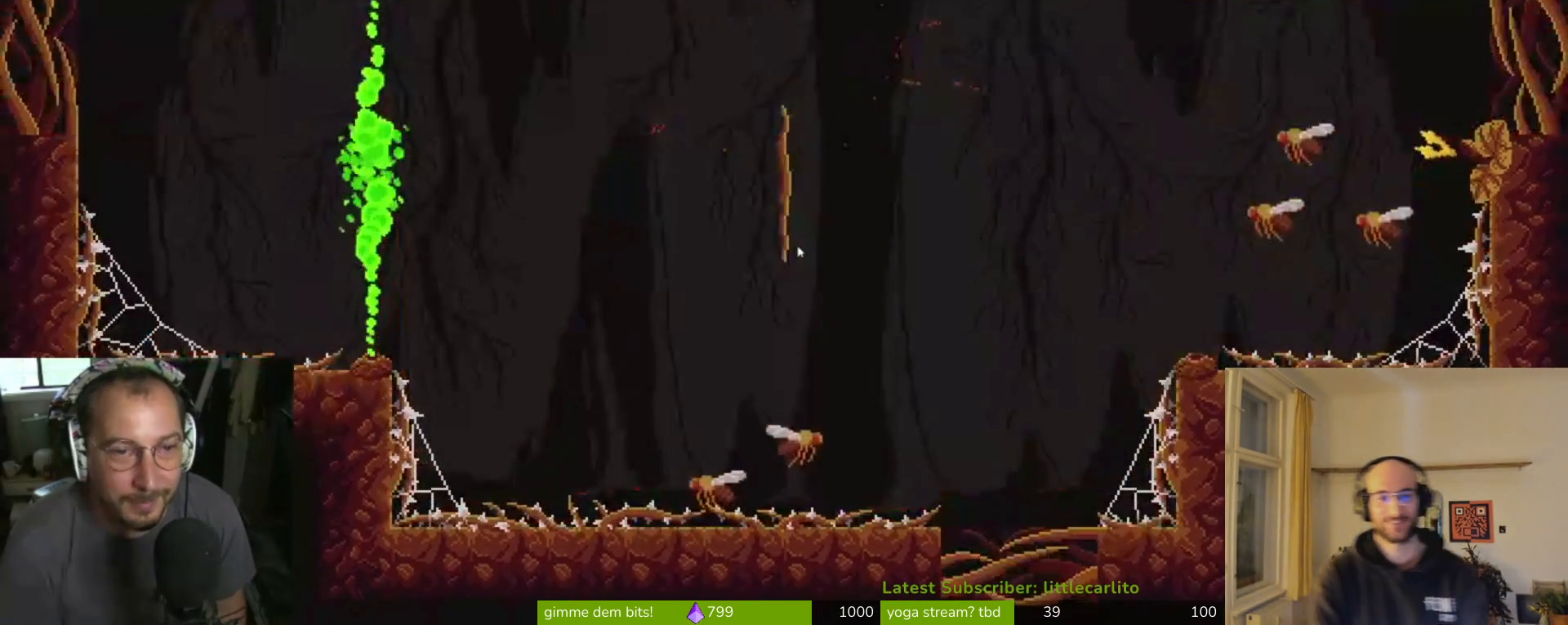
{"buttons": [], "left_stick": "right", "events": [[33, "left_stick", "right"], [133, "left_stick", "center"], [400, "left_stick", "right"]]}
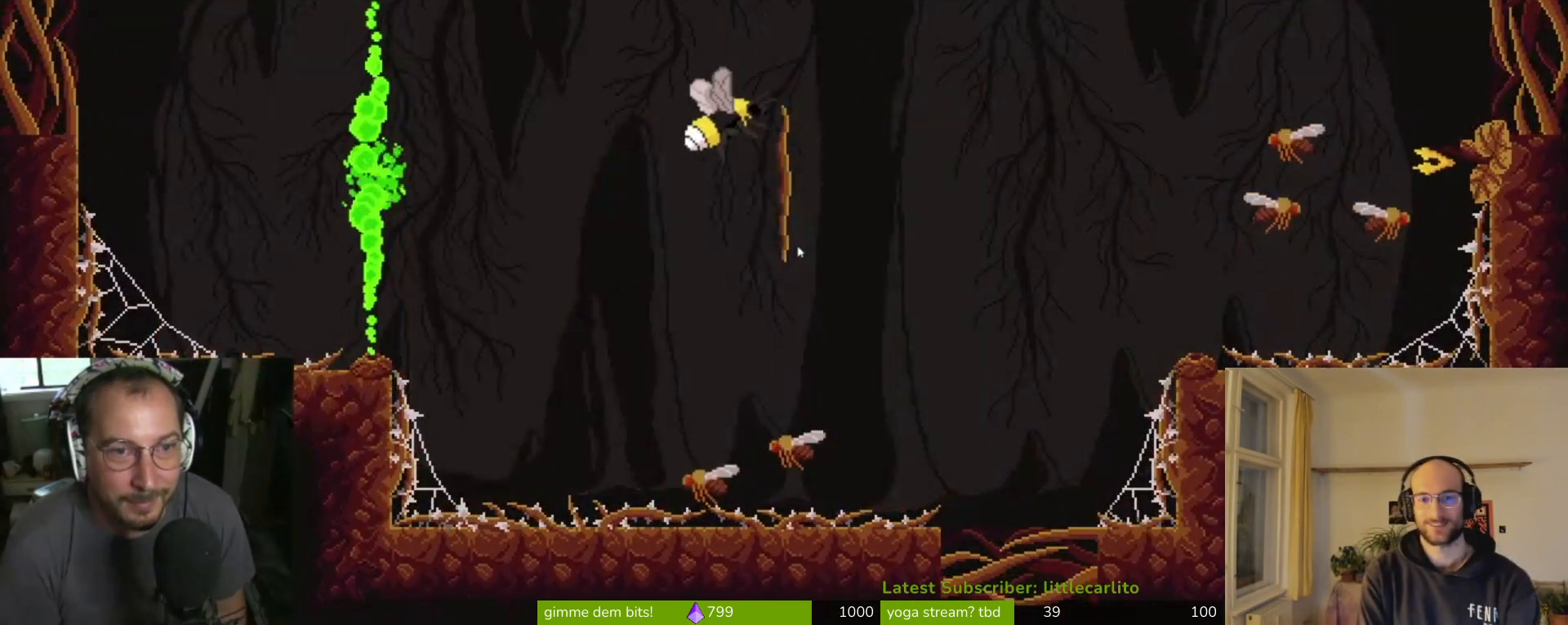
{"buttons": [], "left_stick": "right", "events": [[33, "CROSS", "down"], [167, "CROSS", "up"], [200, "left_stick", "up-left"], [333, "left_stick", "right"]]}
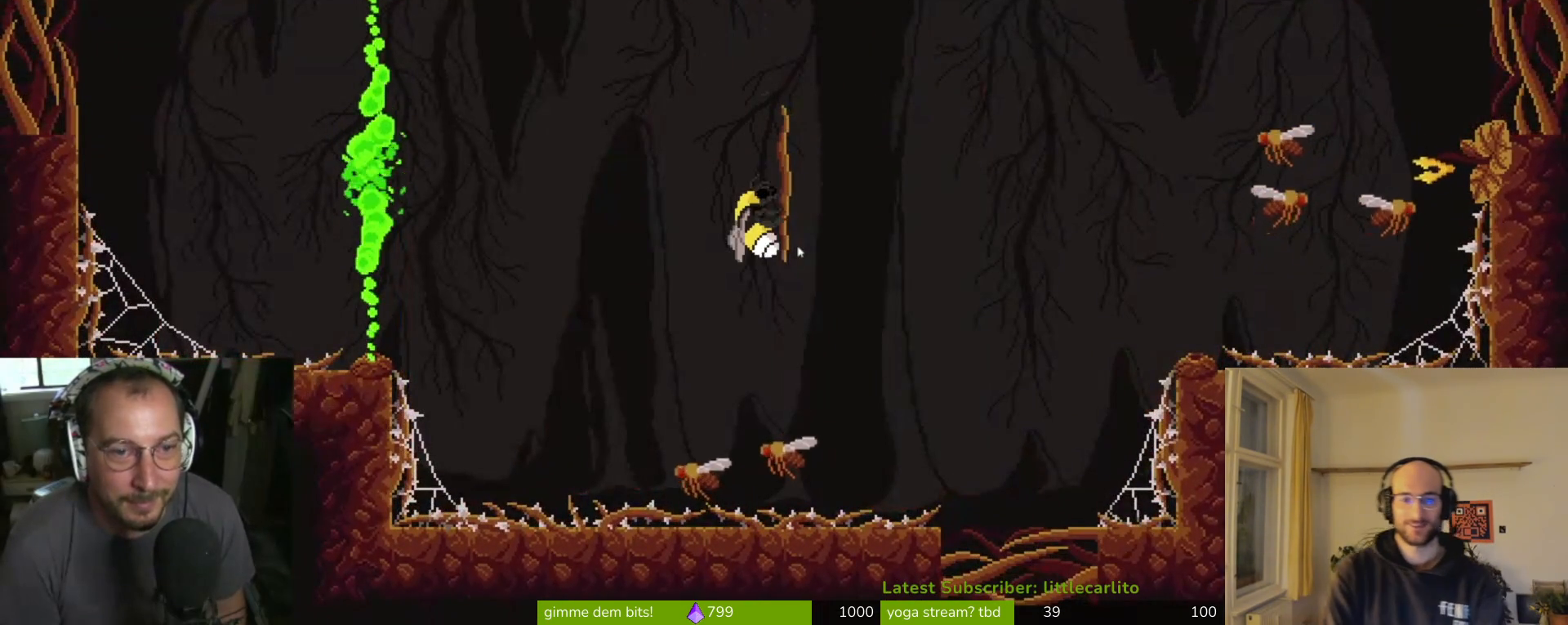
{"buttons": [], "left_stick": "up-right", "events": [[300, "left_stick", "up-right"]]}
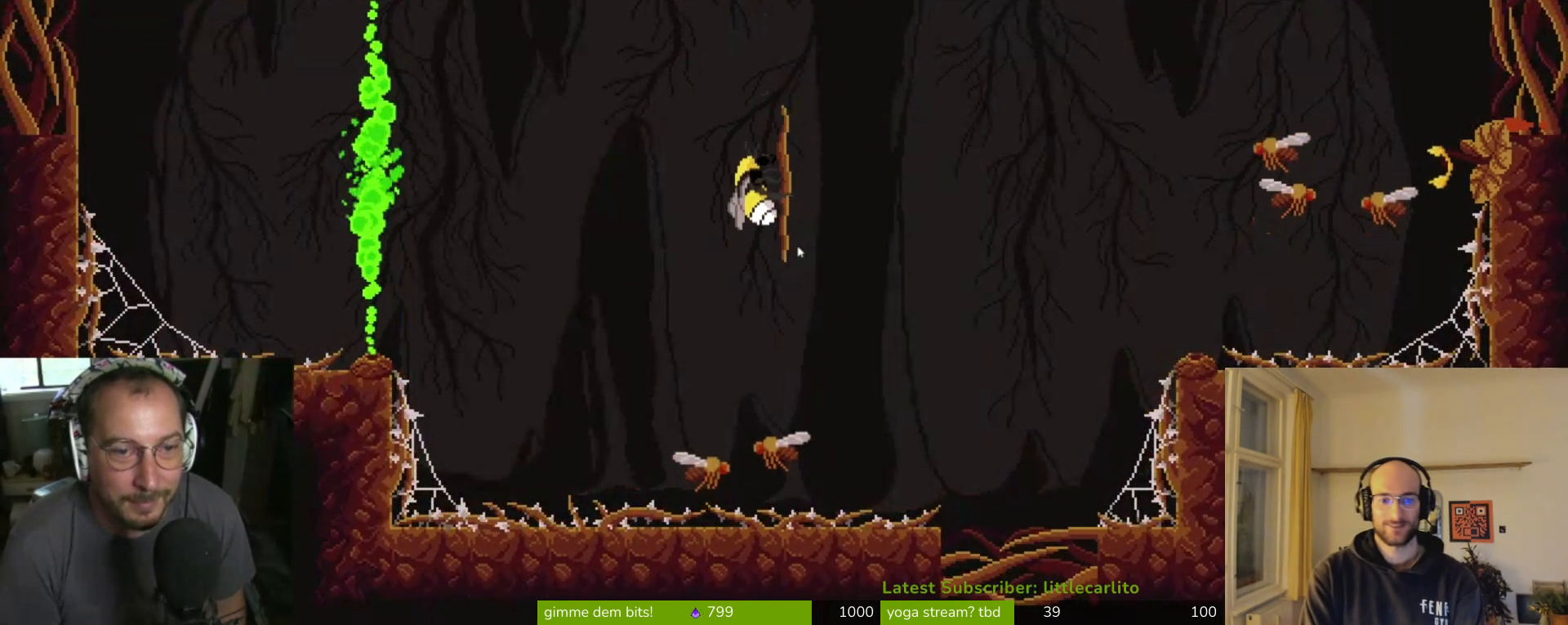
{"buttons": [], "left_stick": "center", "events": [[100, "left_stick", "right"], [267, "left_stick", "center"]]}
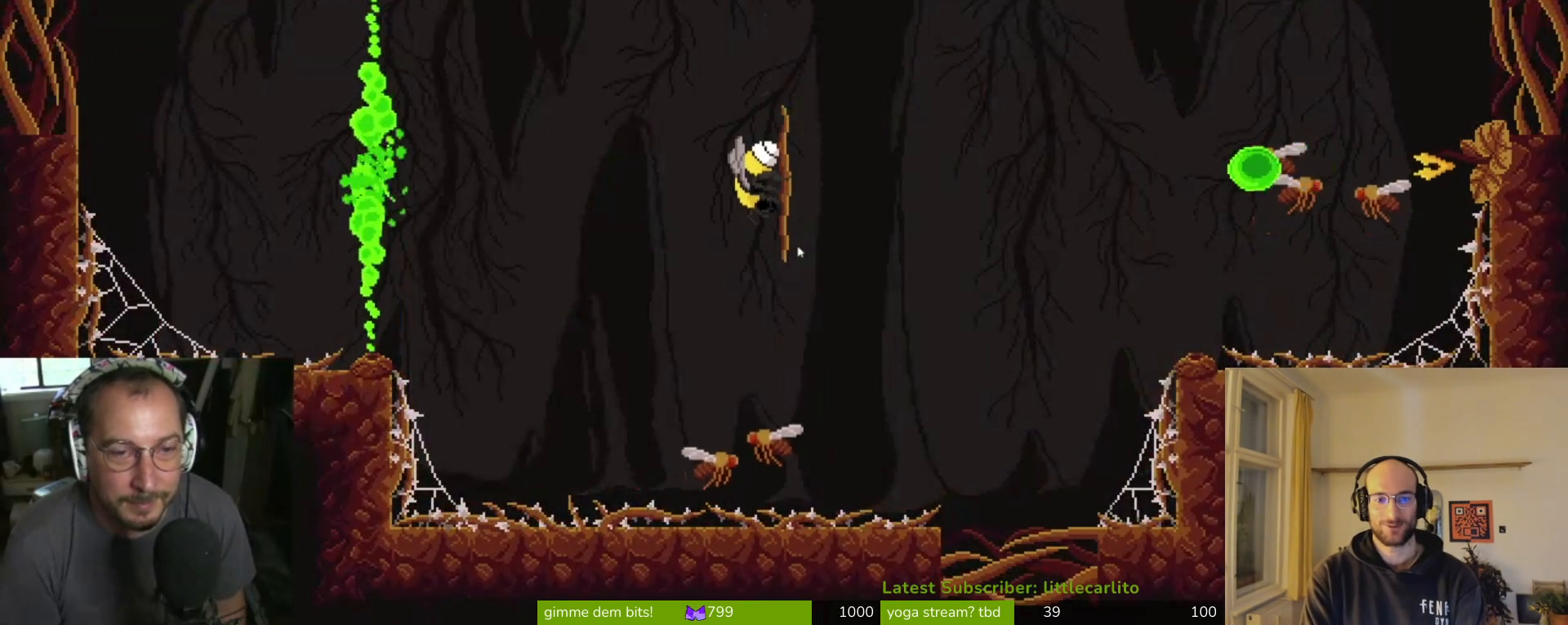
{"buttons": [], "left_stick": "center", "events": [[233, "CIRCLE", "down"], [233, "left_stick", "right"], [367, "CIRCLE", "up"], [433, "left_stick", "center"]]}
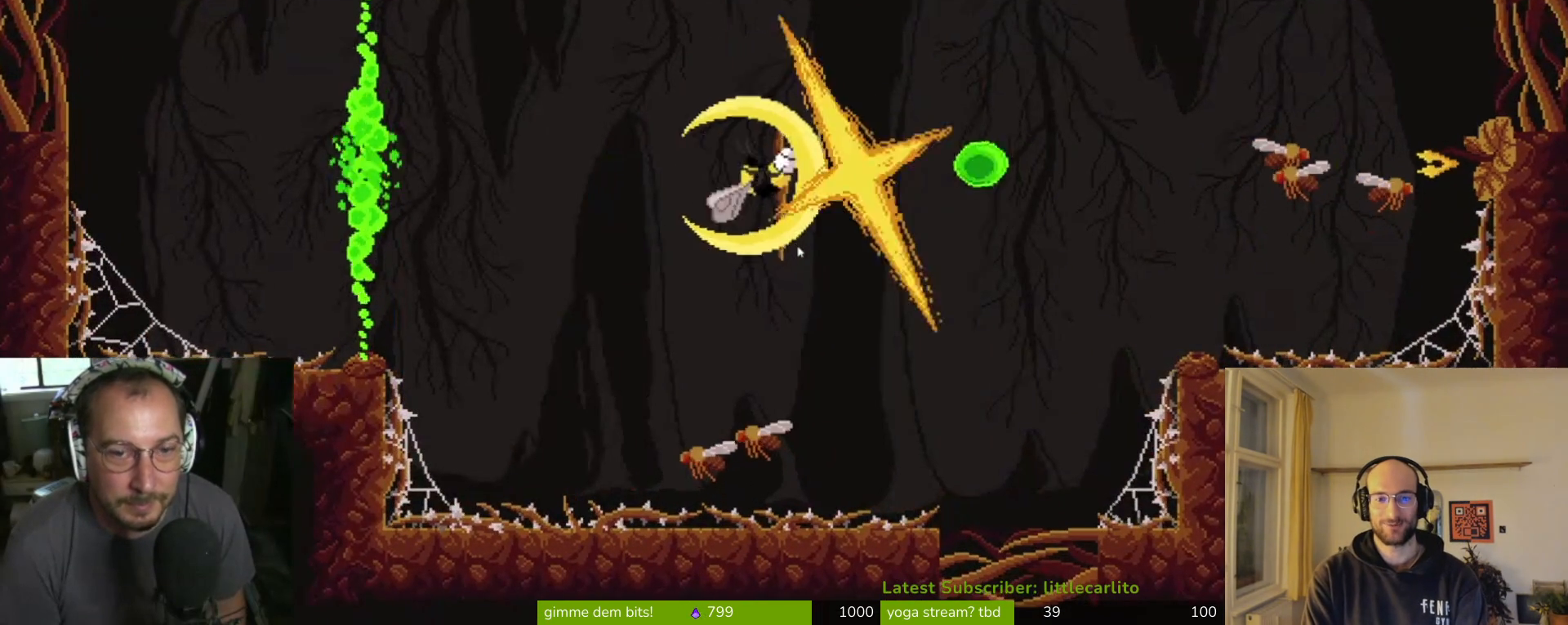
{"buttons": [], "left_stick": "center", "events": []}
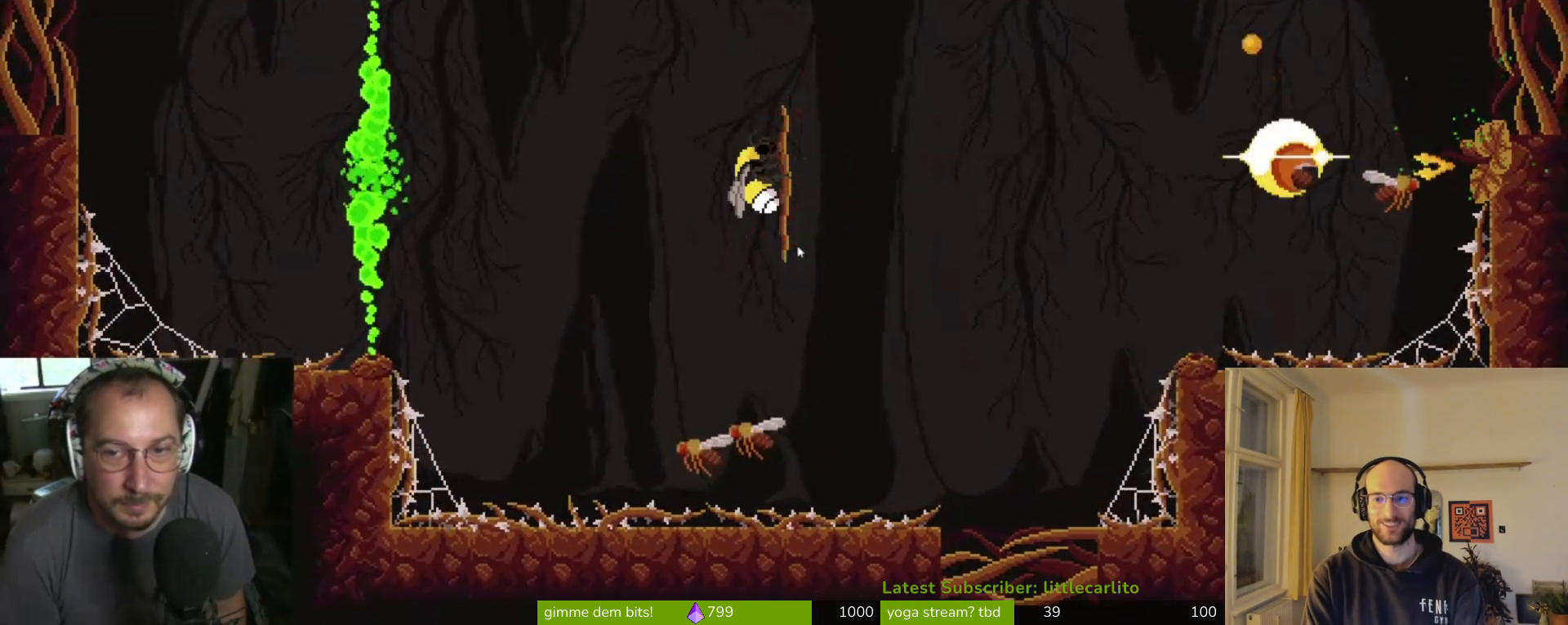
{"buttons": [], "left_stick": "center", "events": []}
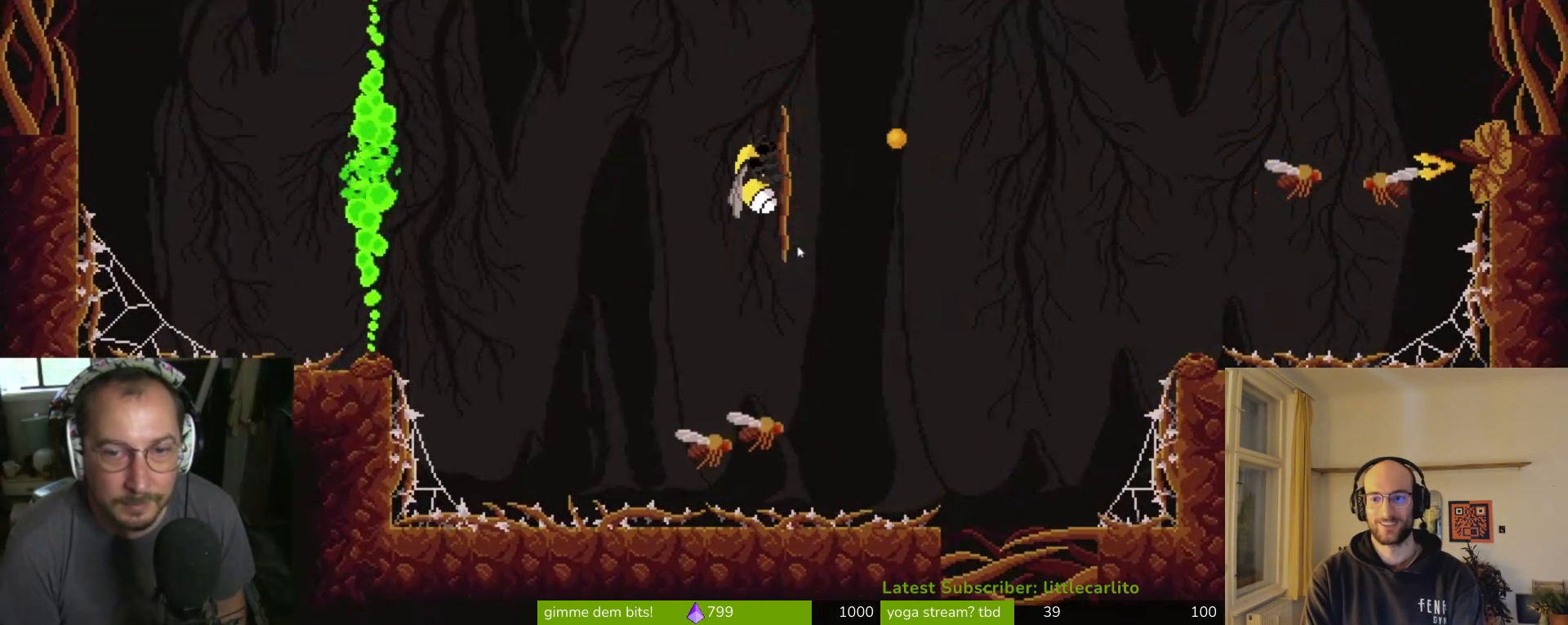
{"buttons": [], "left_stick": "center", "events": []}
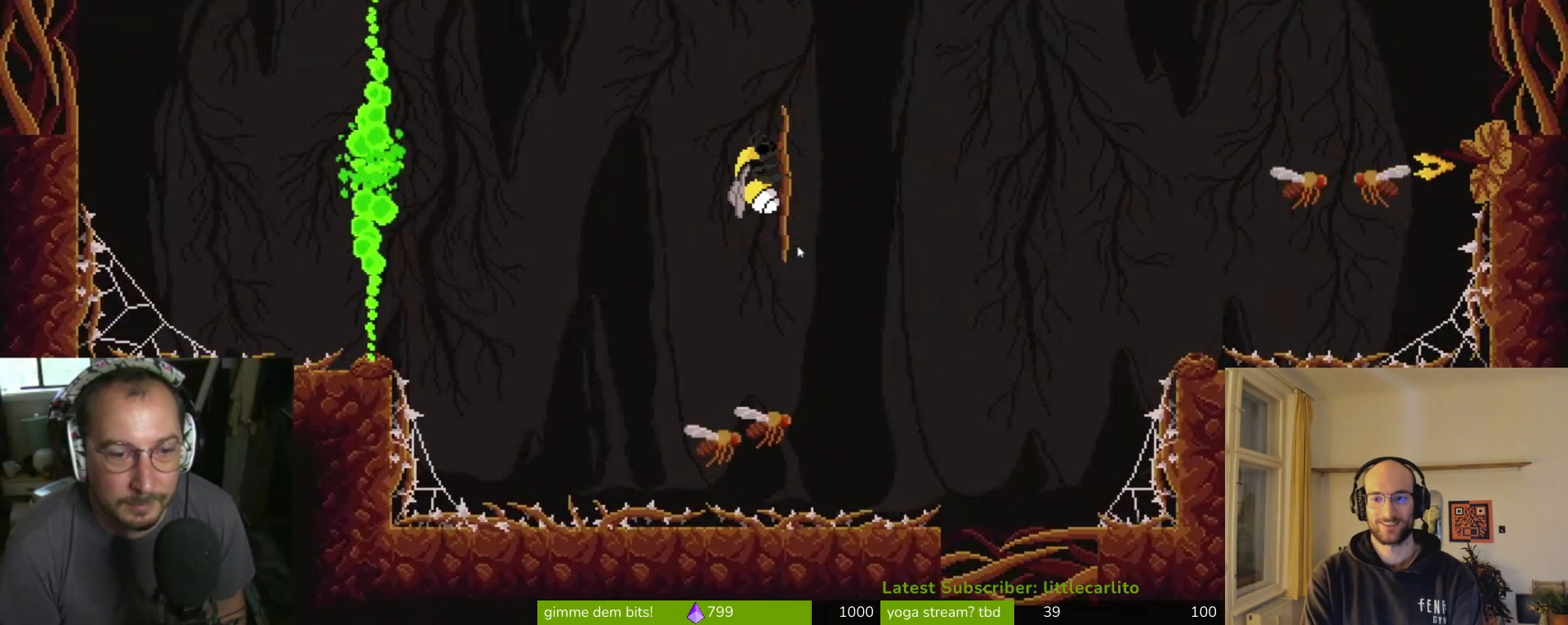
{"buttons": [], "left_stick": "center", "events": []}
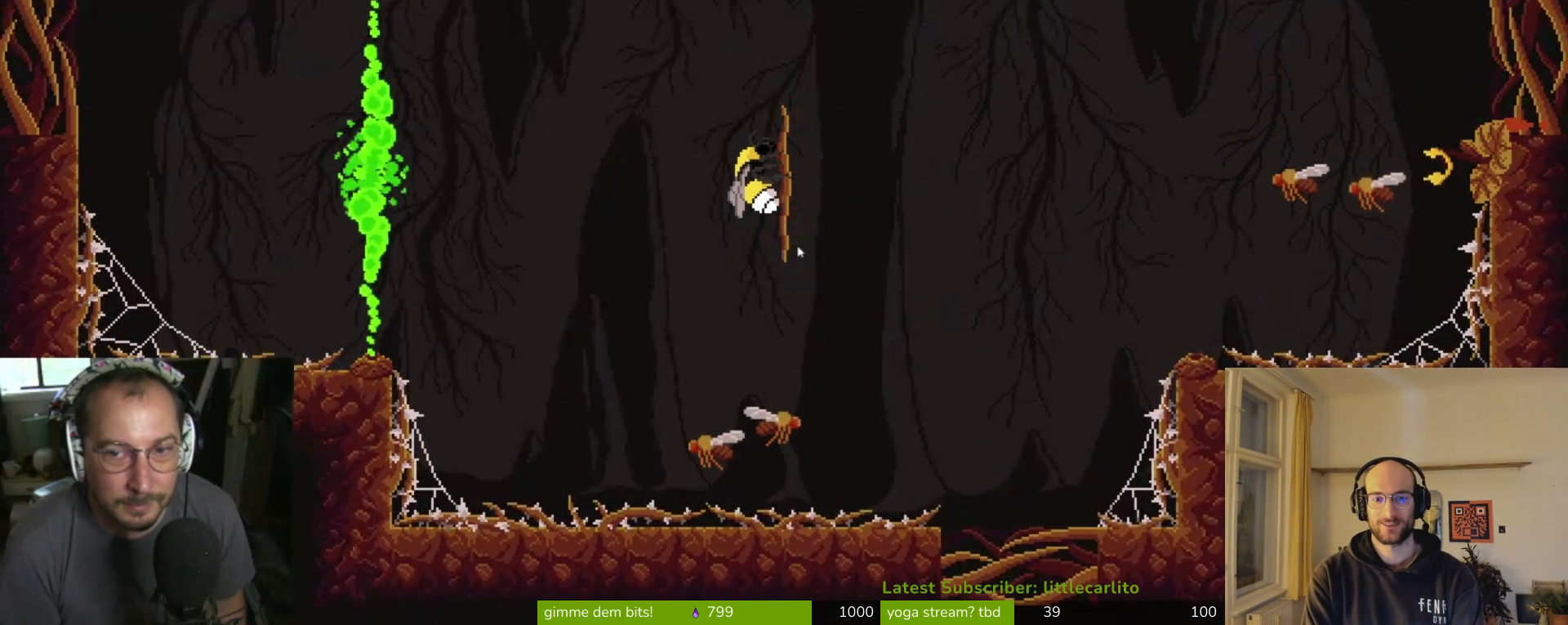
{"buttons": [], "left_stick": "center", "events": []}
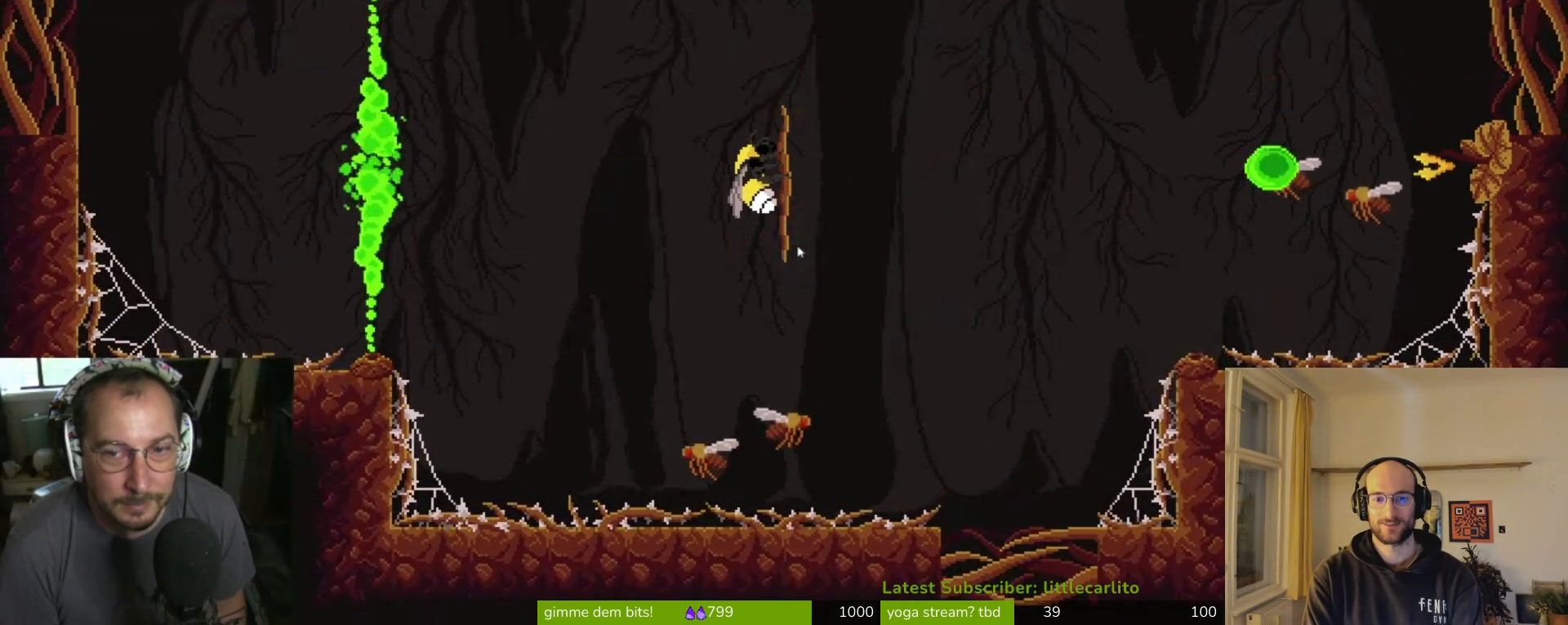
{"buttons": [], "left_stick": "center", "events": [[200, "CIRCLE", "down"], [367, "CIRCLE", "up"]]}
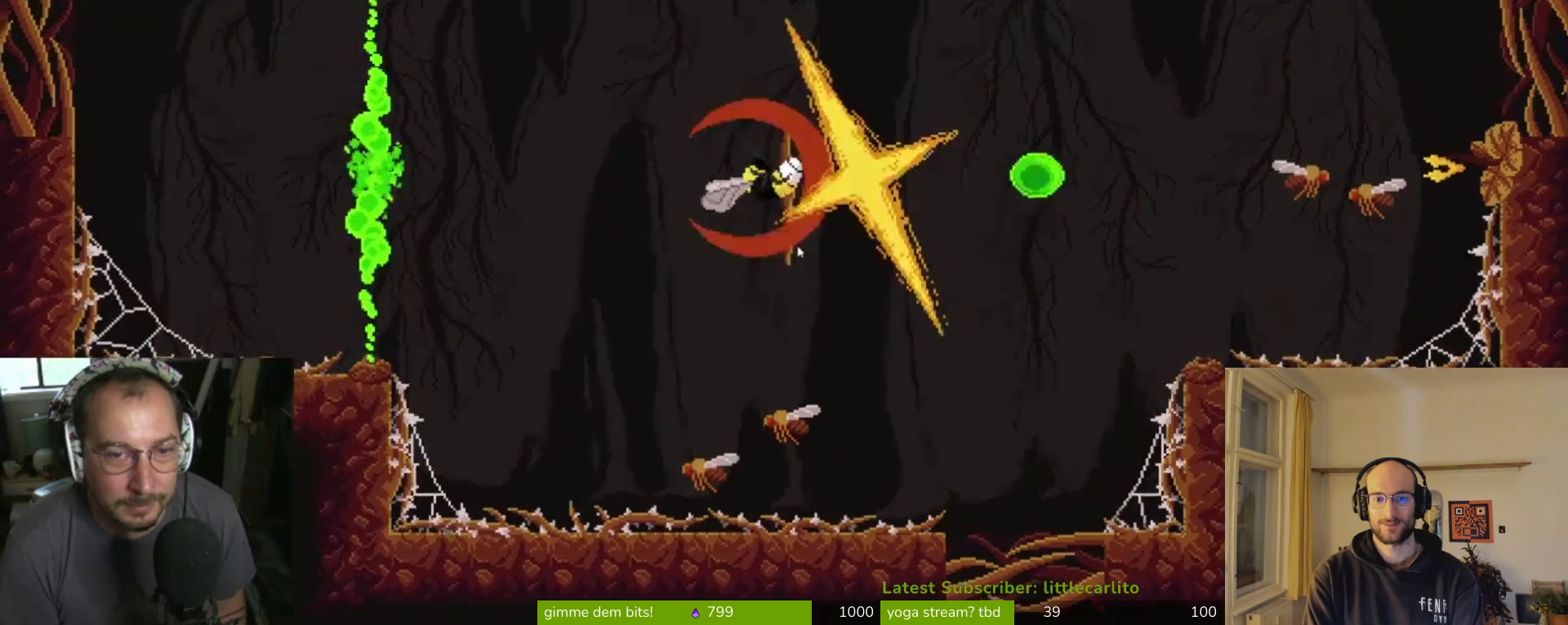
{"buttons": [], "left_stick": "center", "events": []}
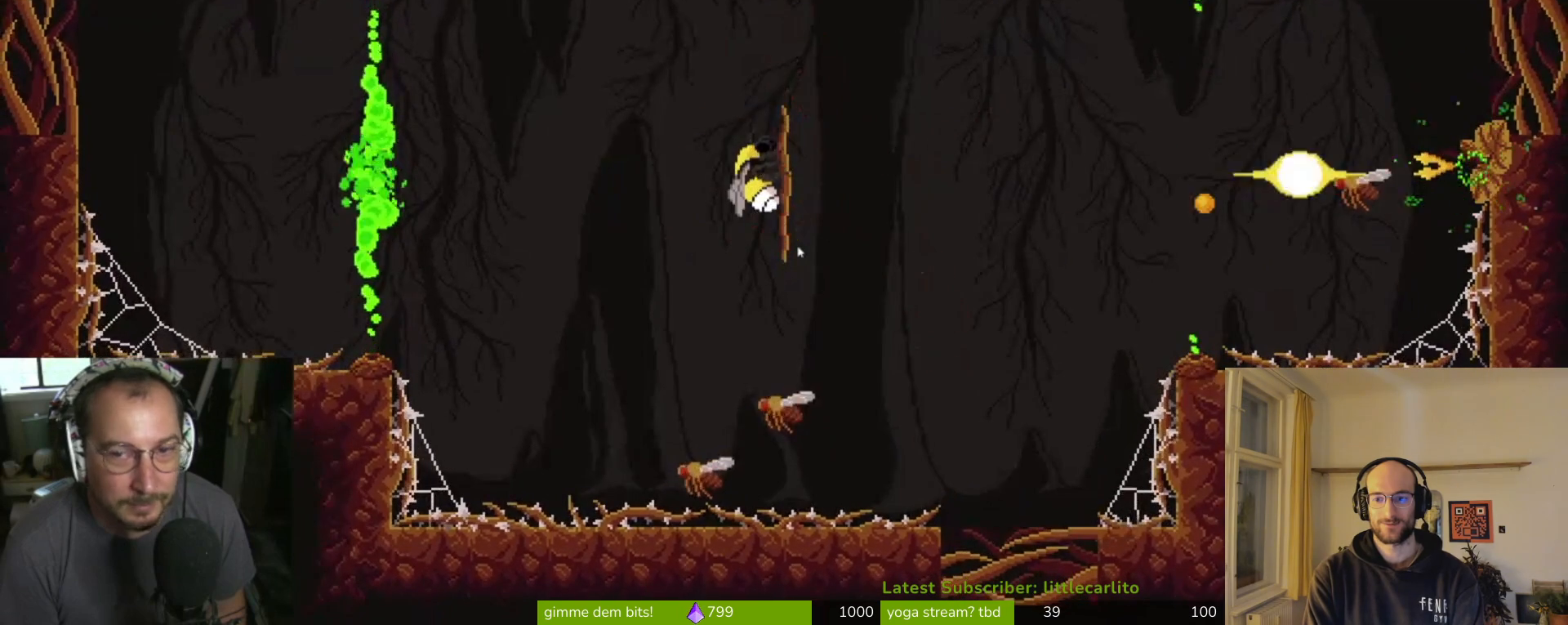
{"buttons": [], "left_stick": "center", "events": []}
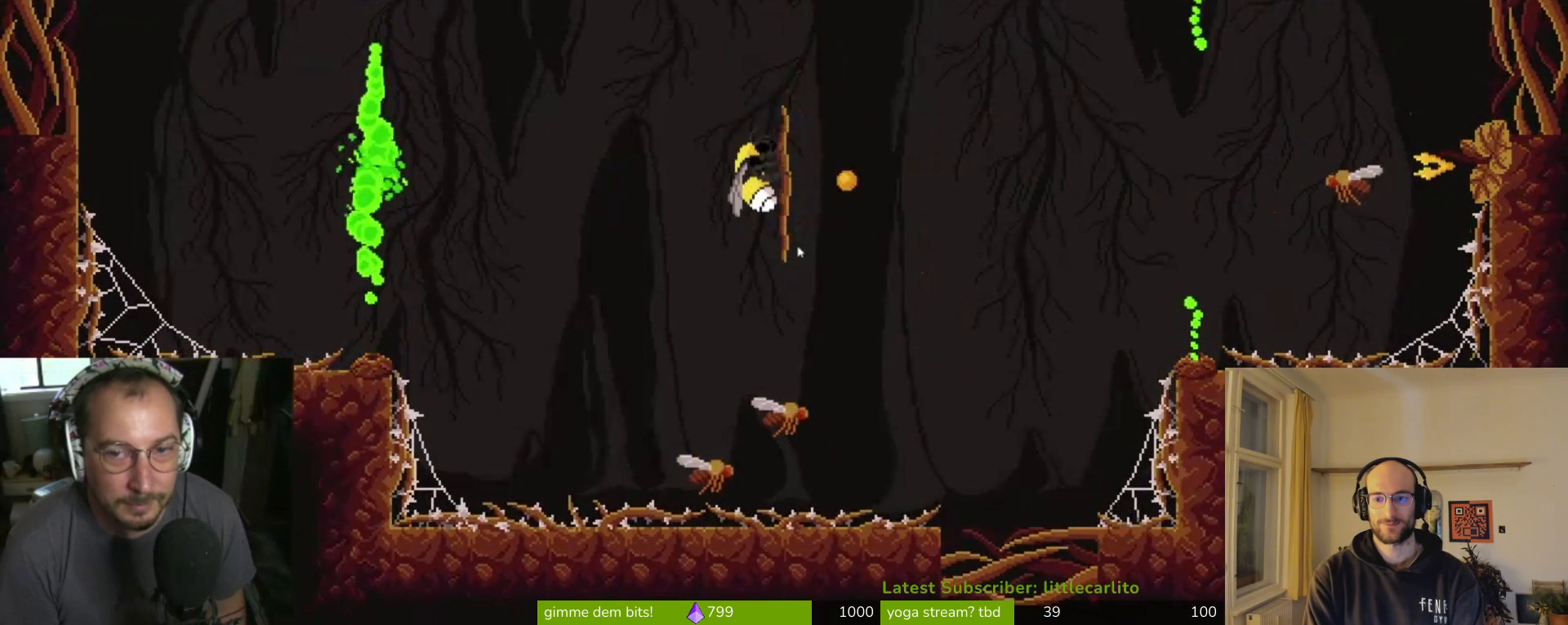
{"buttons": [], "left_stick": "center", "events": [[33, "CIRCLE", "down"], [200, "CIRCLE", "up"]]}
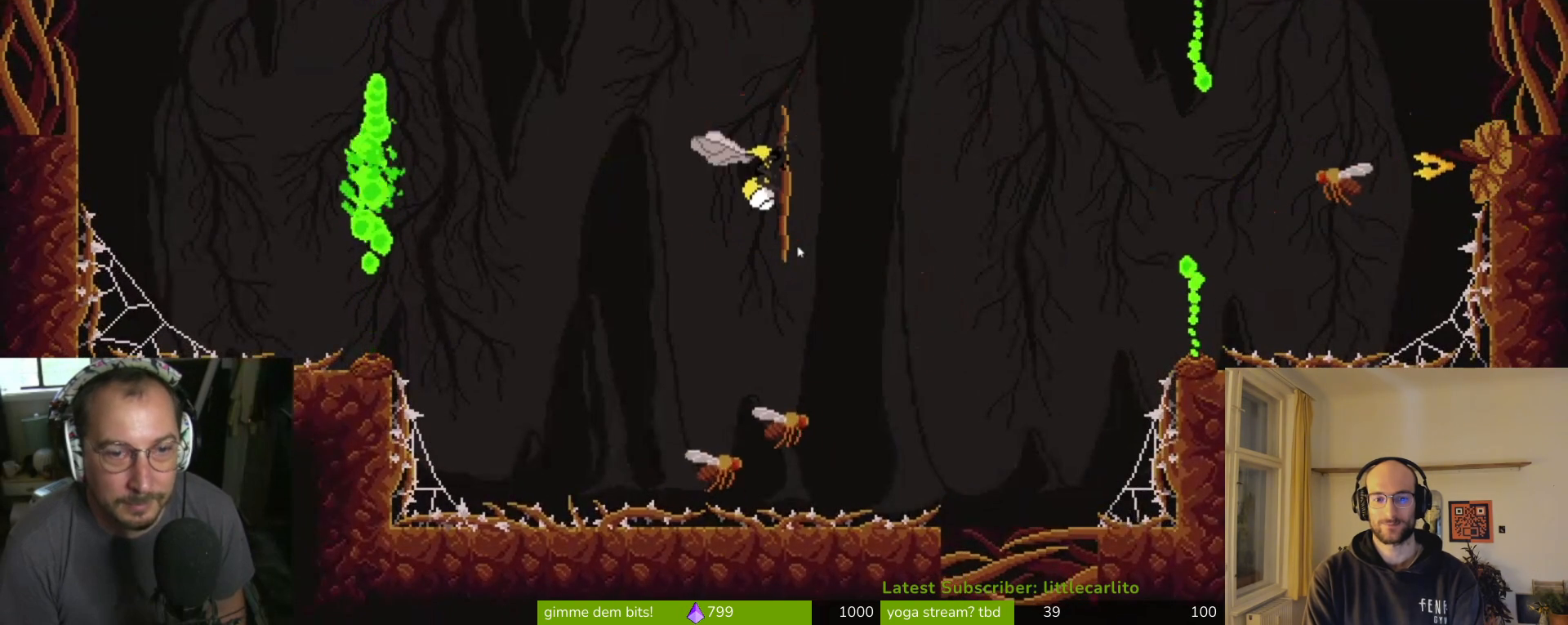
{"buttons": [], "left_stick": "center", "events": []}
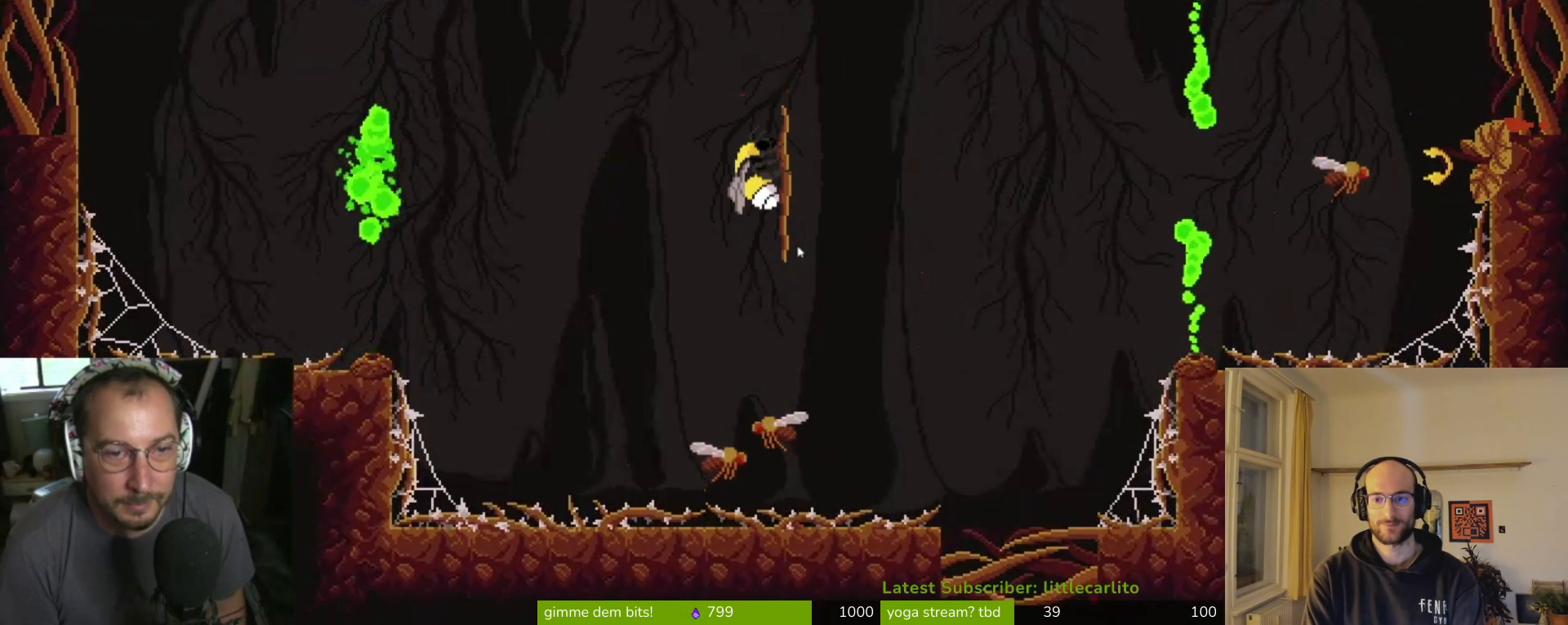
{"buttons": [], "left_stick": "center", "events": []}
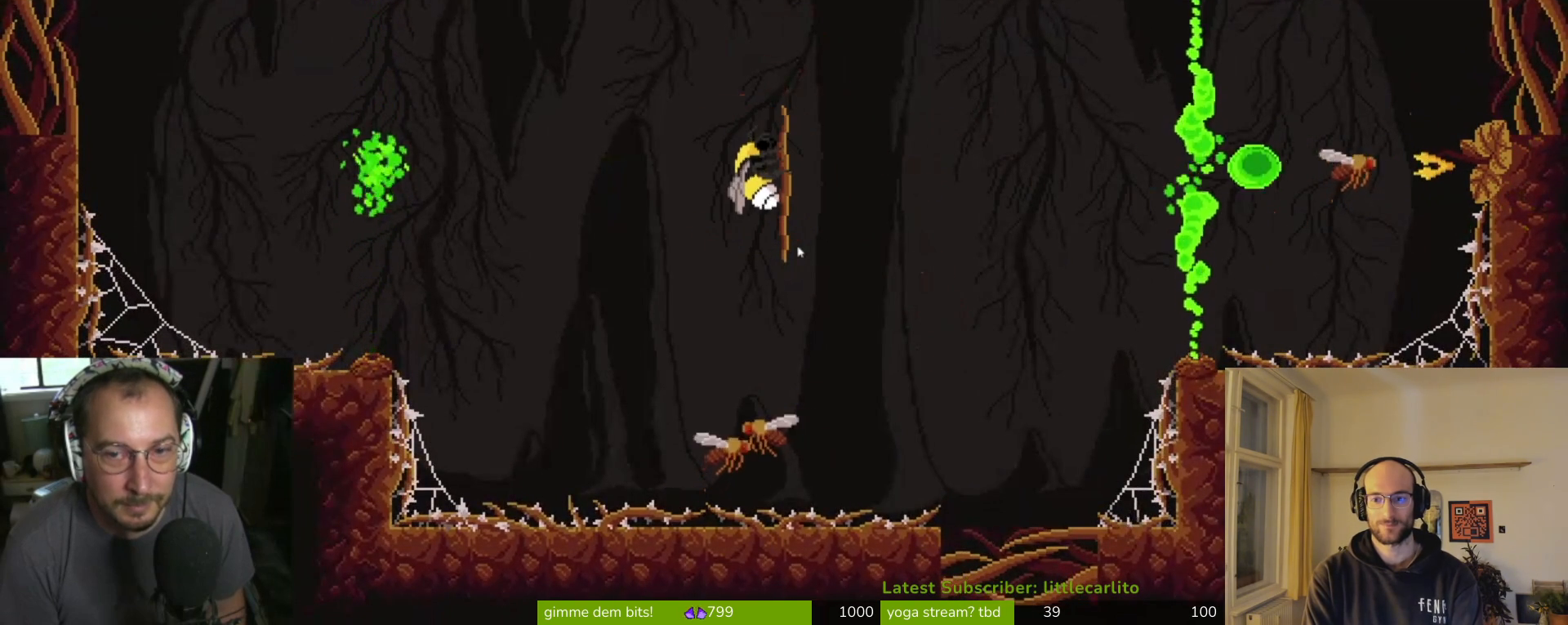
{"buttons": [], "left_stick": "center", "events": [[333, "CIRCLE", "down"], [500, "CIRCLE", "up"]]}
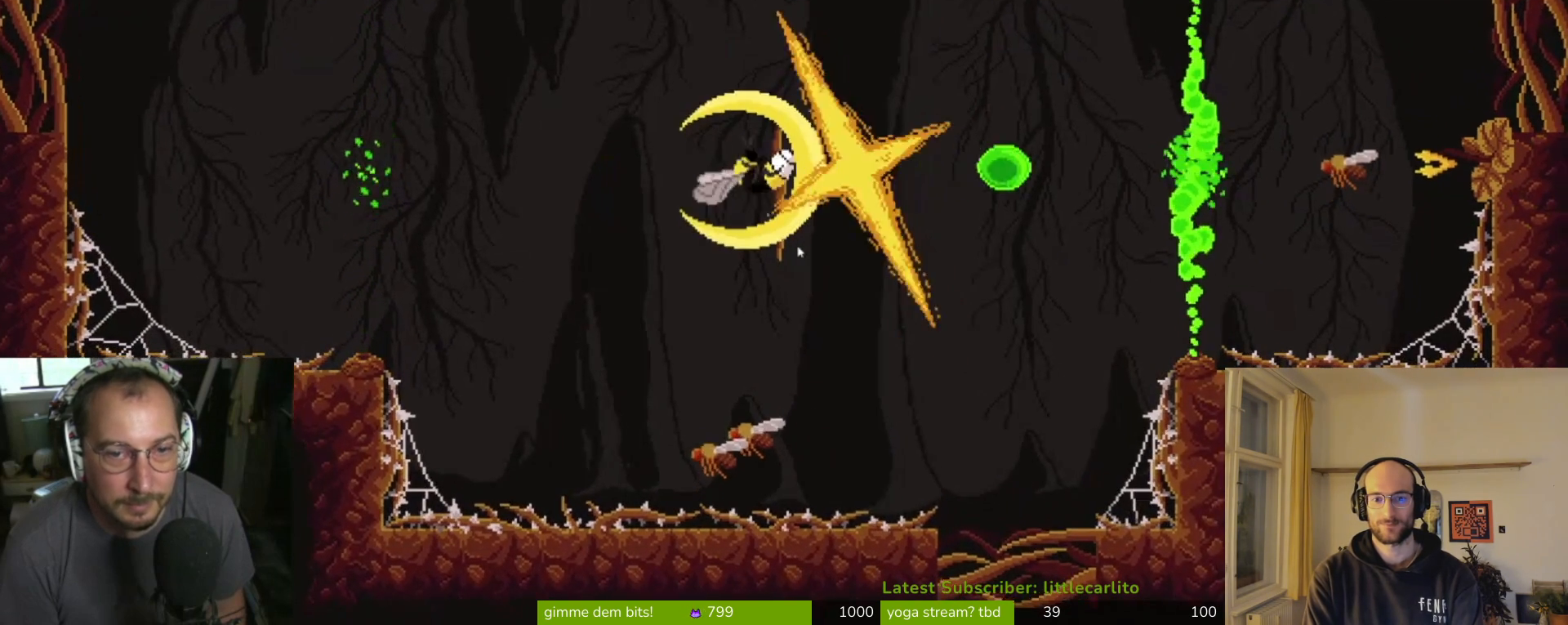
{"buttons": [], "left_stick": "center", "events": []}
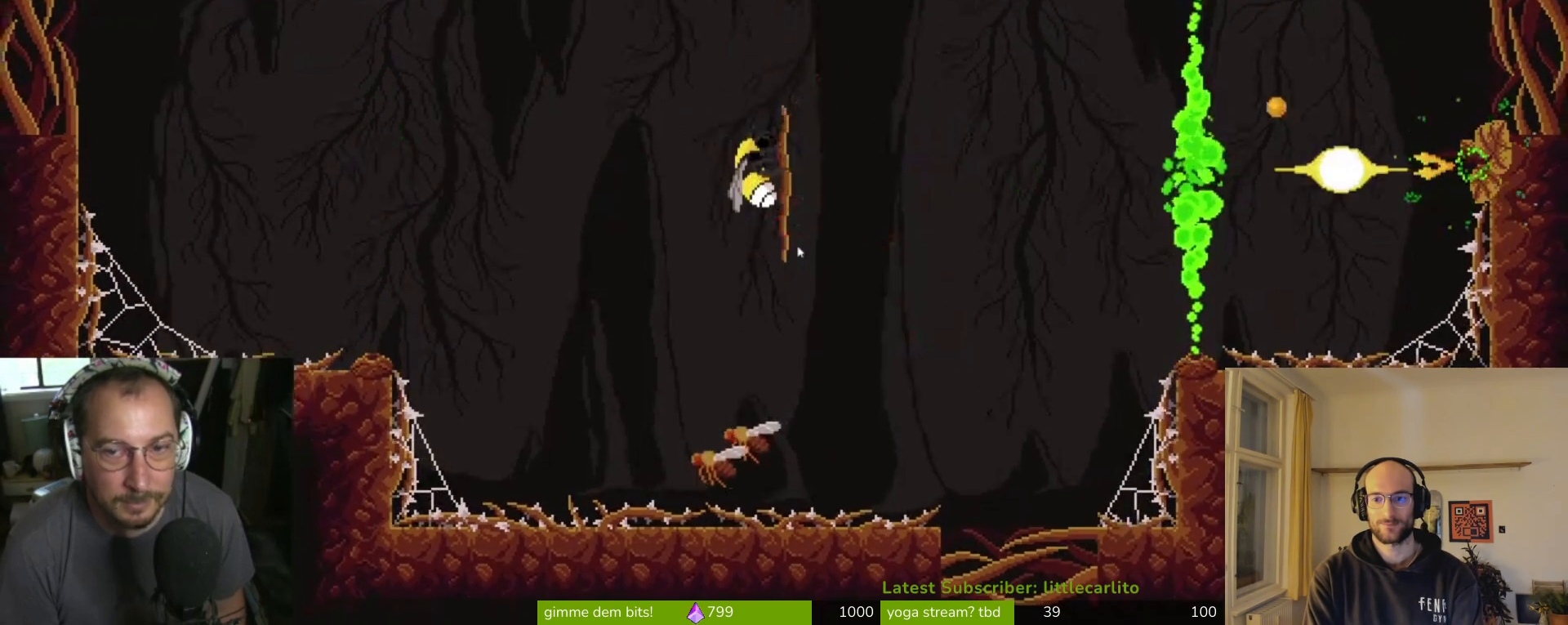
{"buttons": [], "left_stick": "center", "events": []}
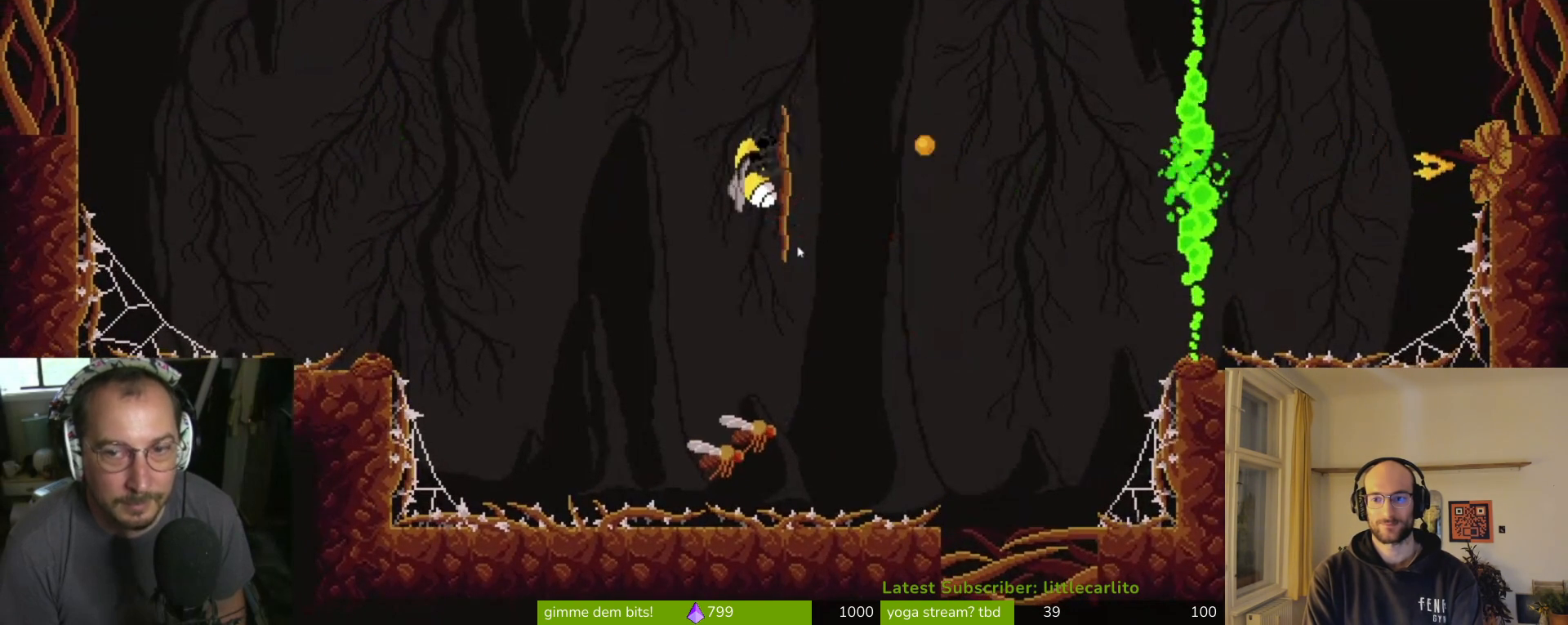
{"buttons": [], "left_stick": "center", "events": []}
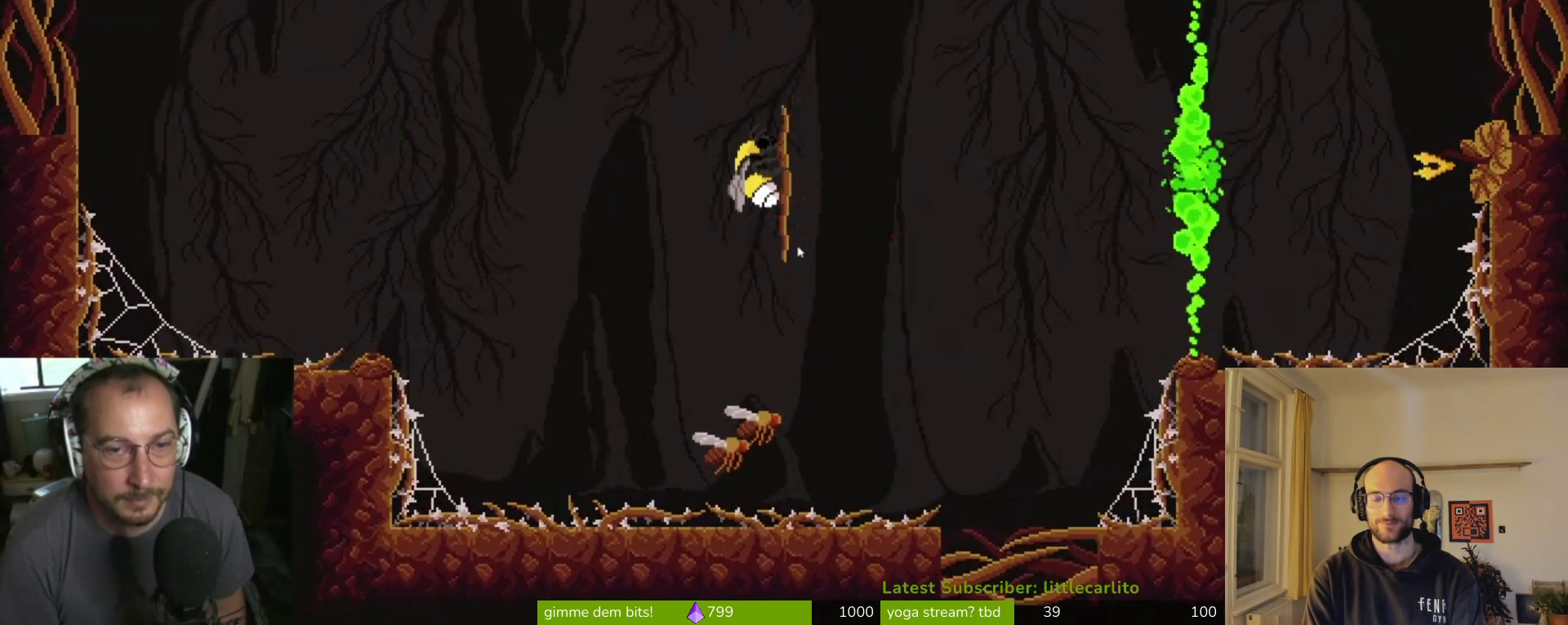
{"buttons": [], "left_stick": "center", "events": []}
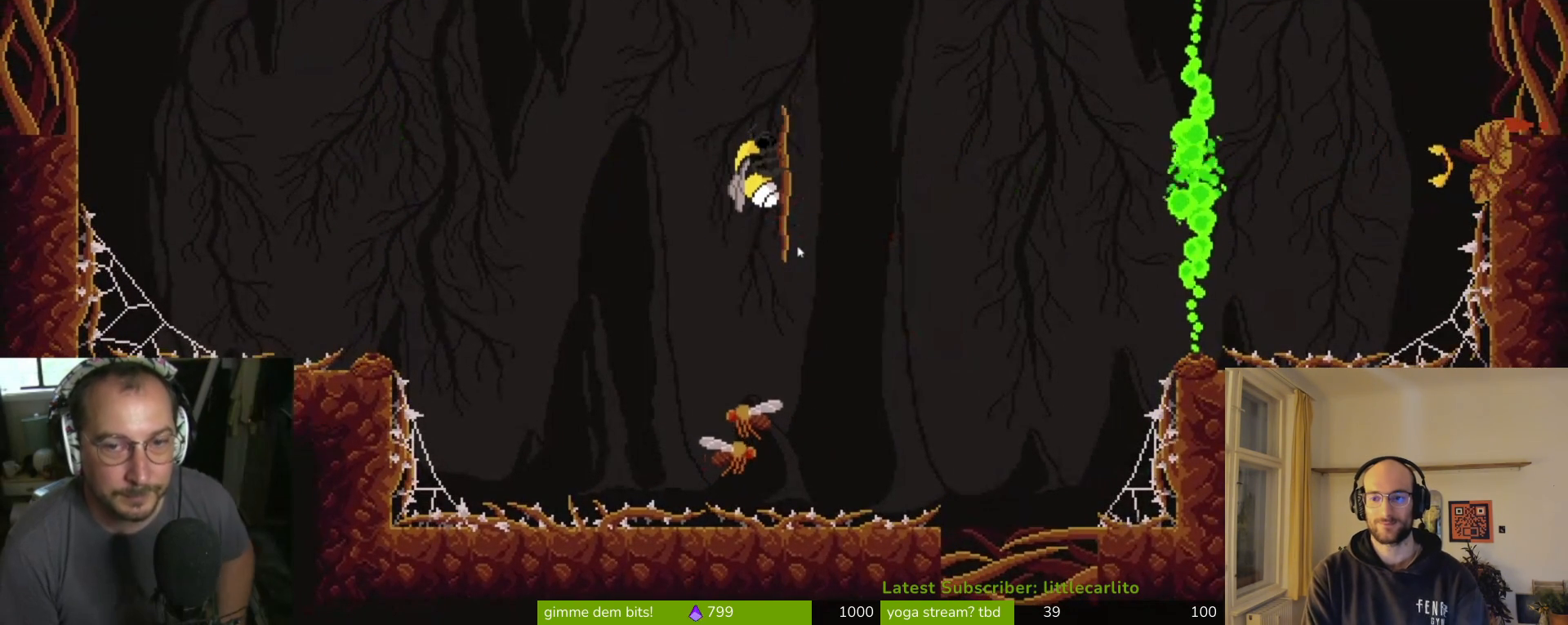
{"buttons": [], "left_stick": "center", "events": []}